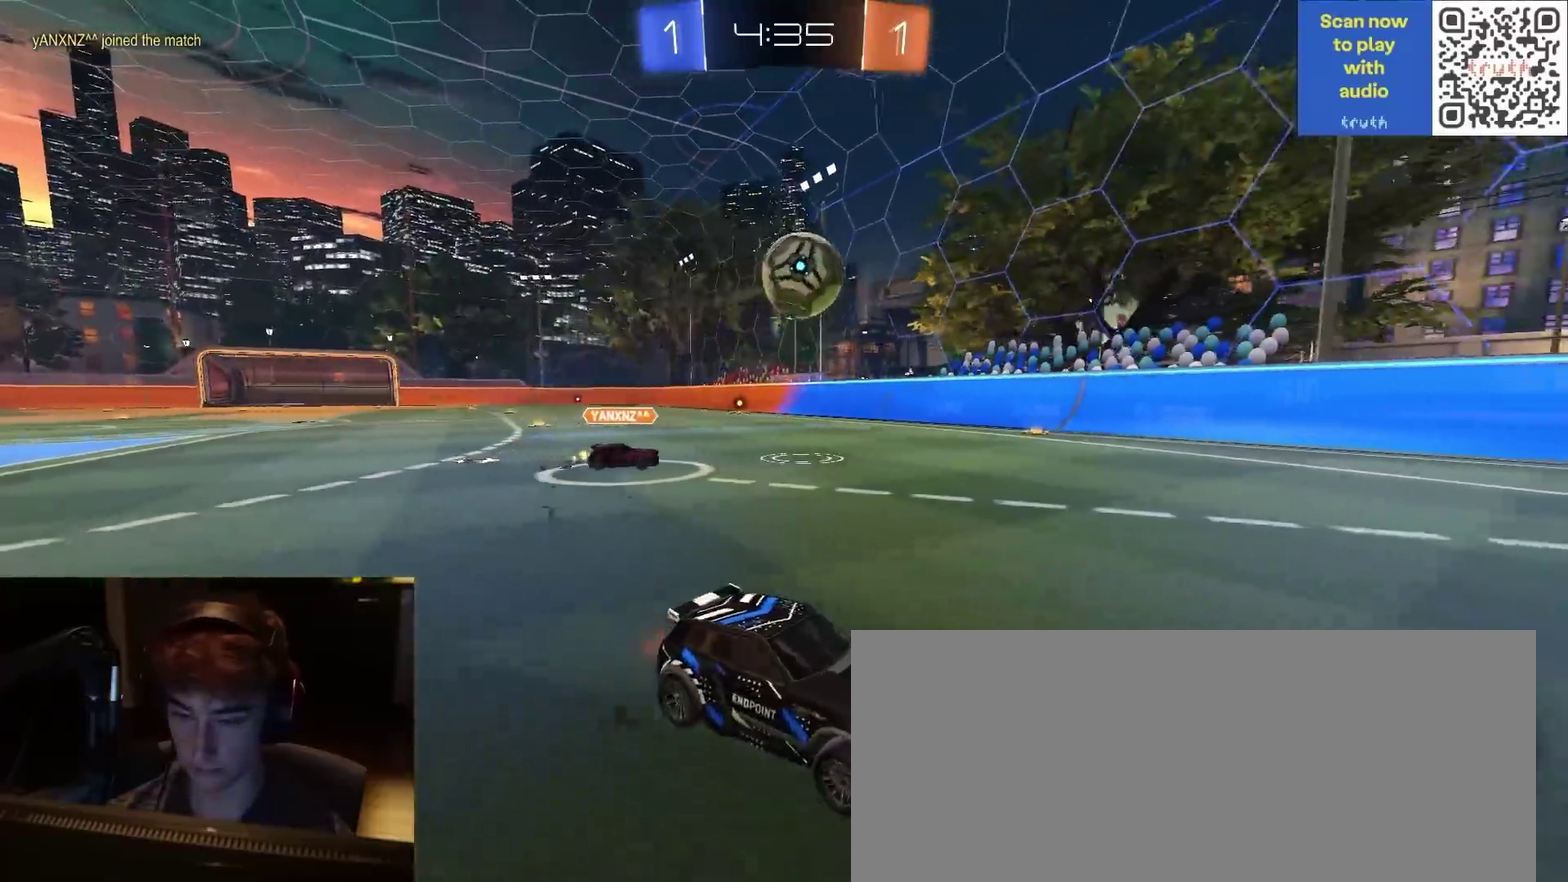
Gameplay with a controller (PlayStation layout); each line is a JSON object with the inputs held at the frame after it (dt_ms = milliseconds from this image to that frame). "events" lists button and stick changes between this image and that frame as [ms after this image, input, new state], when the widget could be followed in between. Not read: L1.
{"dt_ms": 900, "buttons": ["R2"], "left_stick": "right", "right_stick": "center", "events": [[283, "R2", "up"], [350, "left_stick", "center"], [467, "left_stick", "right"], [567, "left_stick", "center"], [700, "L2", "down"], [767, "left_stick", "right"], [800, "L2", "up"], [833, "R2", "down"]]}
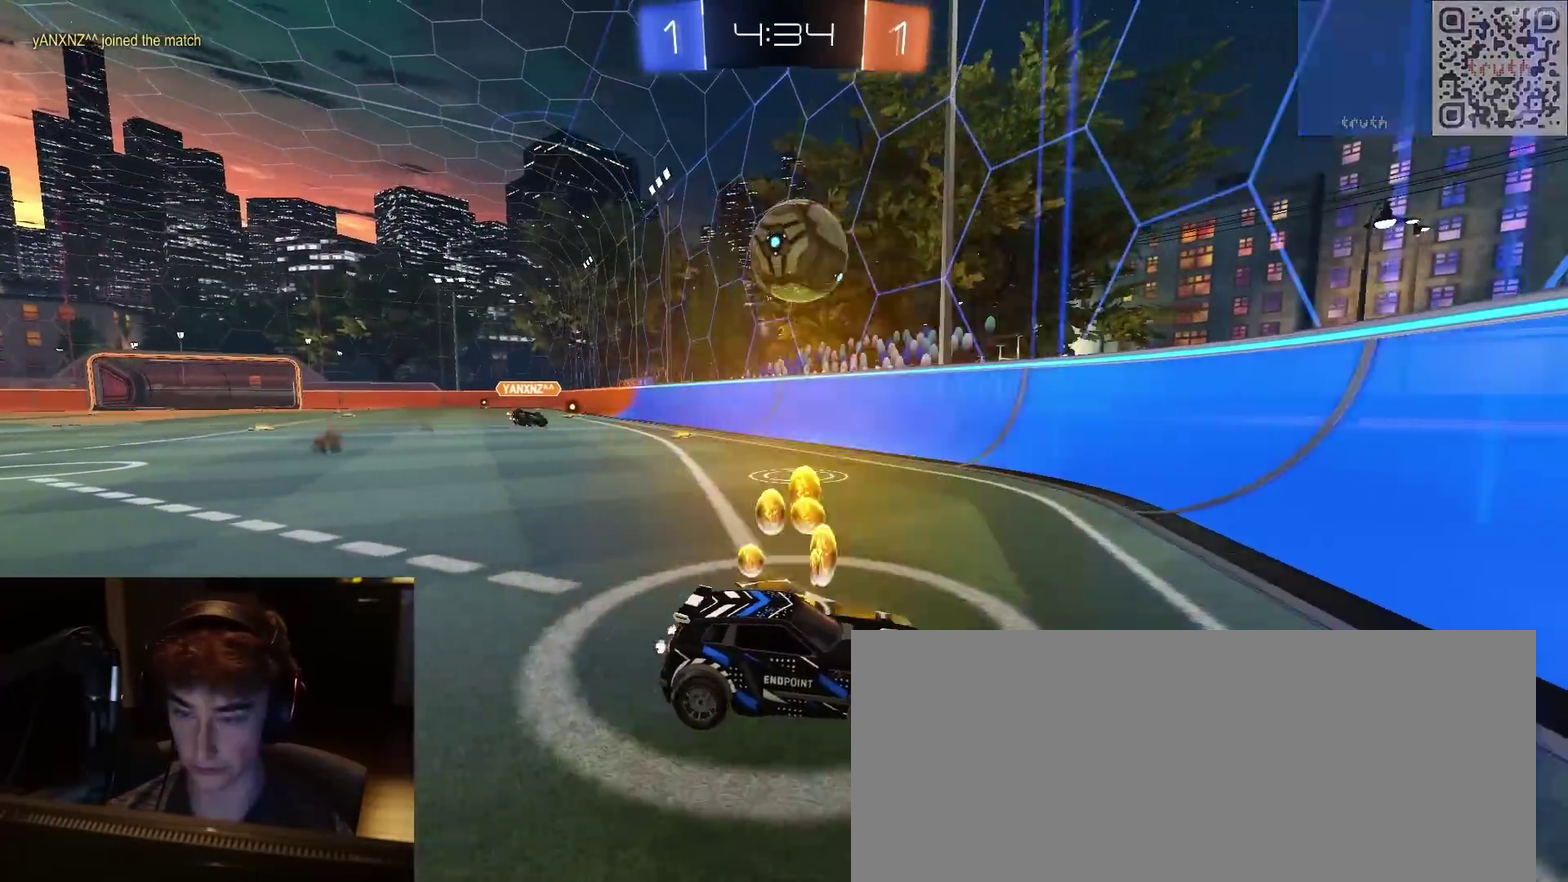
{"dt_ms": 300, "buttons": ["R2"], "left_stick": "right", "right_stick": "center", "events": []}
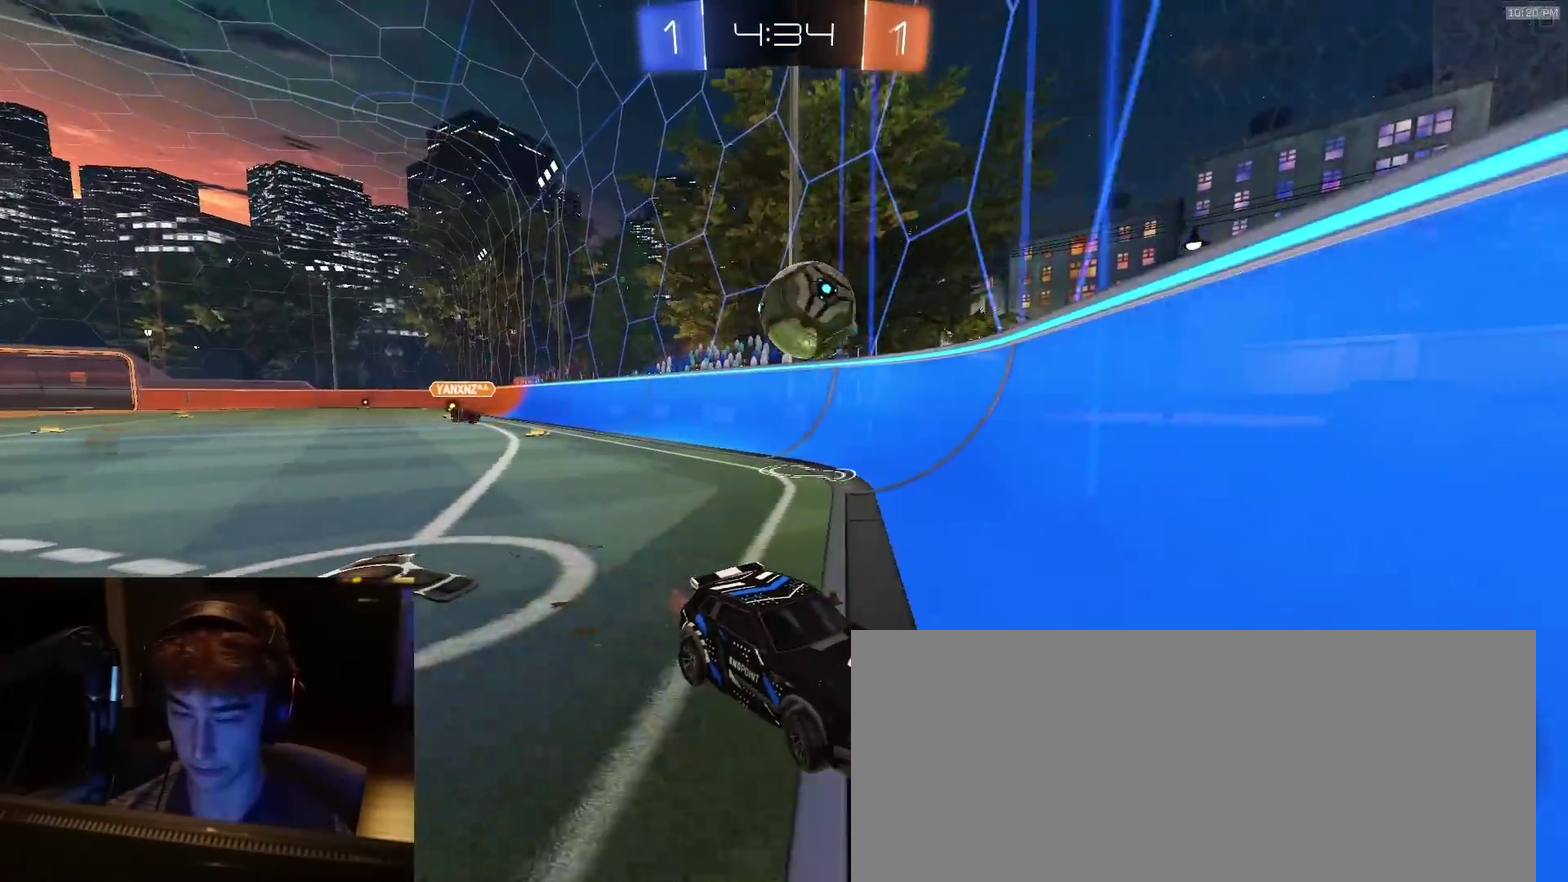
{"dt_ms": 500, "buttons": ["R2"], "left_stick": "right", "right_stick": "center", "events": []}
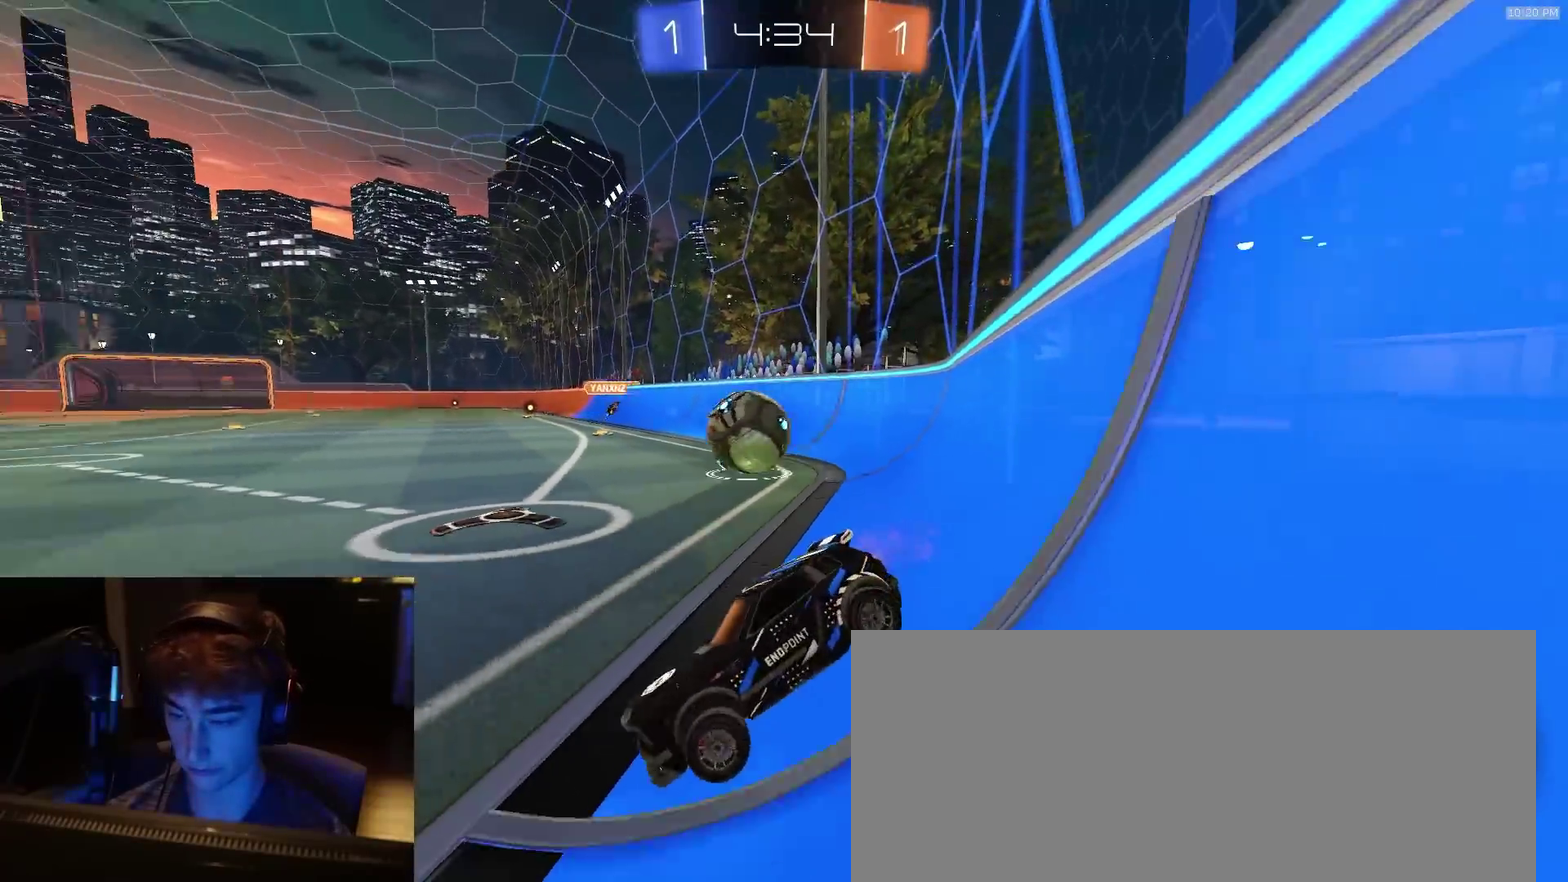
{"dt_ms": 500, "buttons": ["R2"], "left_stick": "center", "right_stick": "center", "events": [[67, "R2", "up"], [183, "R2", "down"], [467, "left_stick", "center"]]}
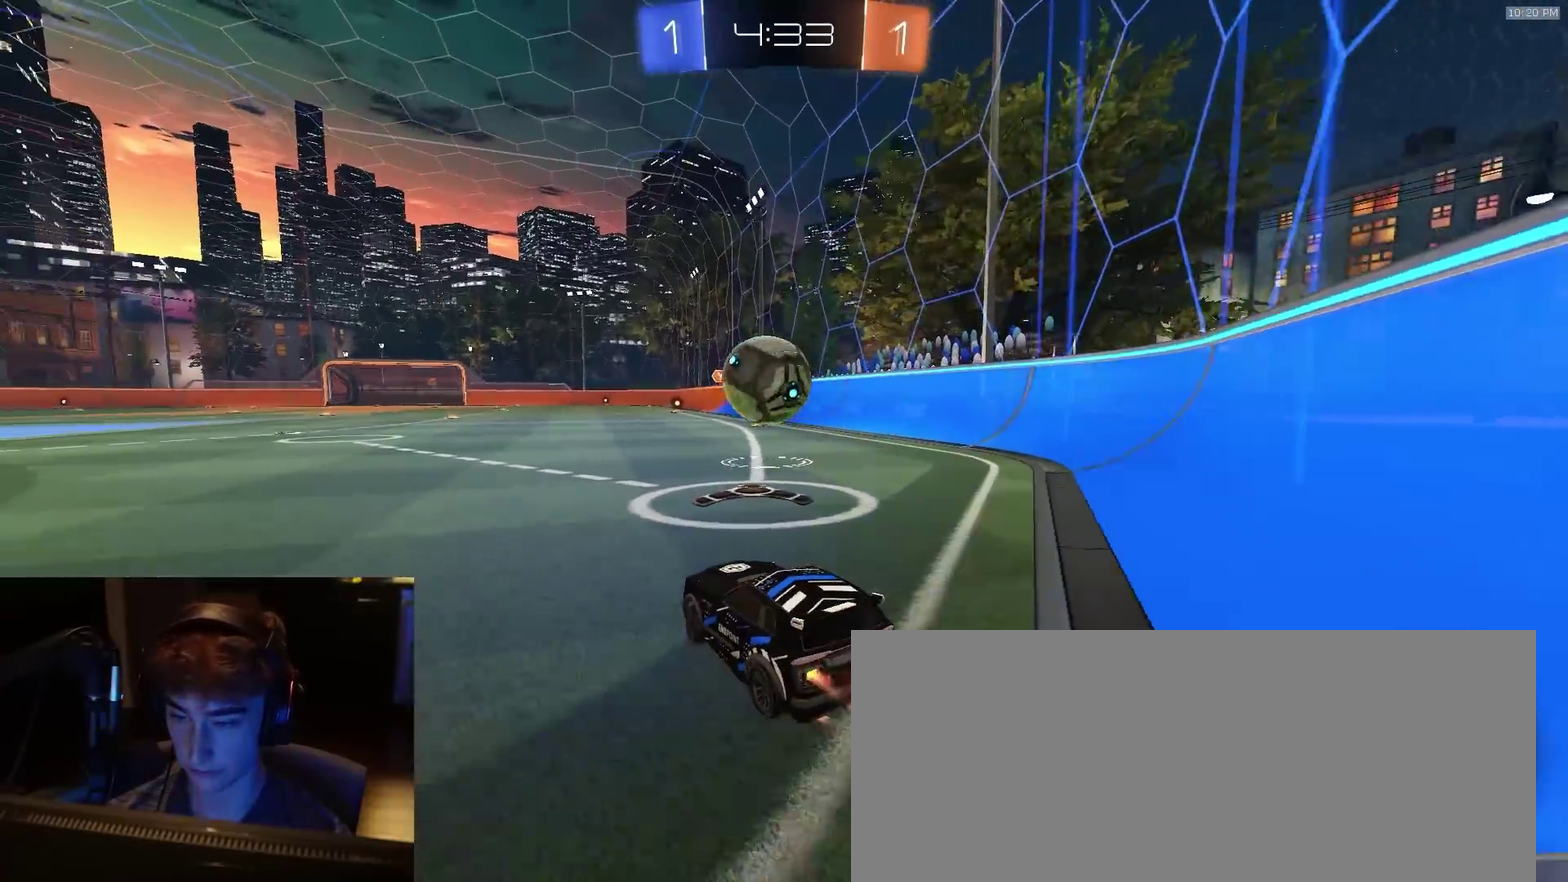
{"dt_ms": 300, "buttons": ["TRIANGLE", "R2"], "left_stick": "center", "right_stick": "center", "events": [[267, "TRIANGLE", "down"]]}
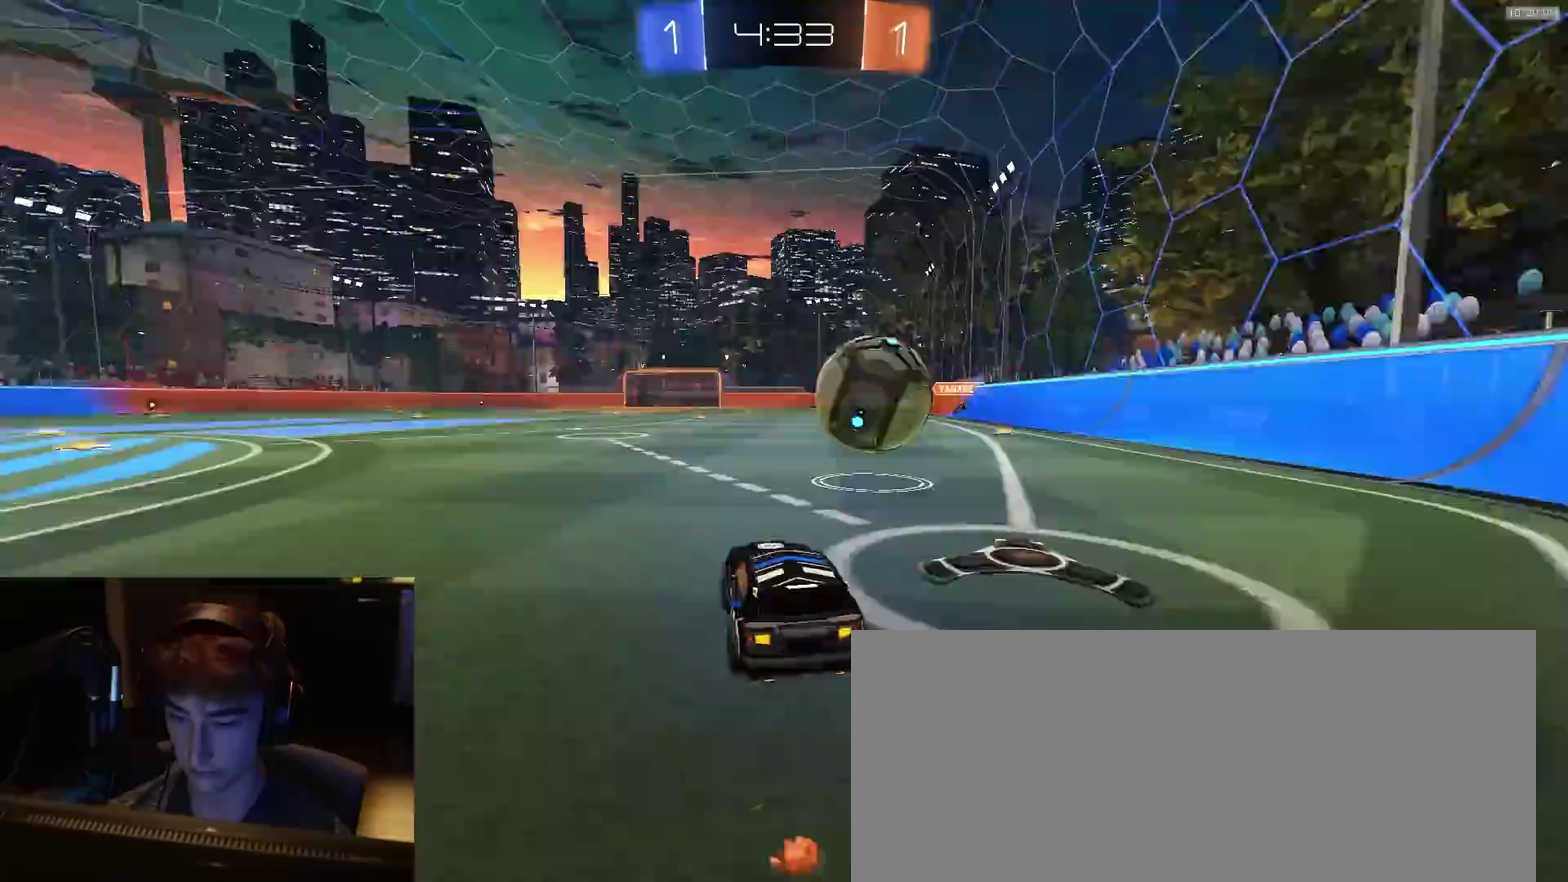
{"dt_ms": 900, "buttons": ["R2"], "left_stick": "center", "right_stick": "center", "events": [[67, "TRIANGLE", "up"], [167, "R2", "up"], [167, "left_stick", "left"], [300, "left_stick", "center"], [350, "R2", "down"], [700, "R2", "up"], [900, "R2", "down"]]}
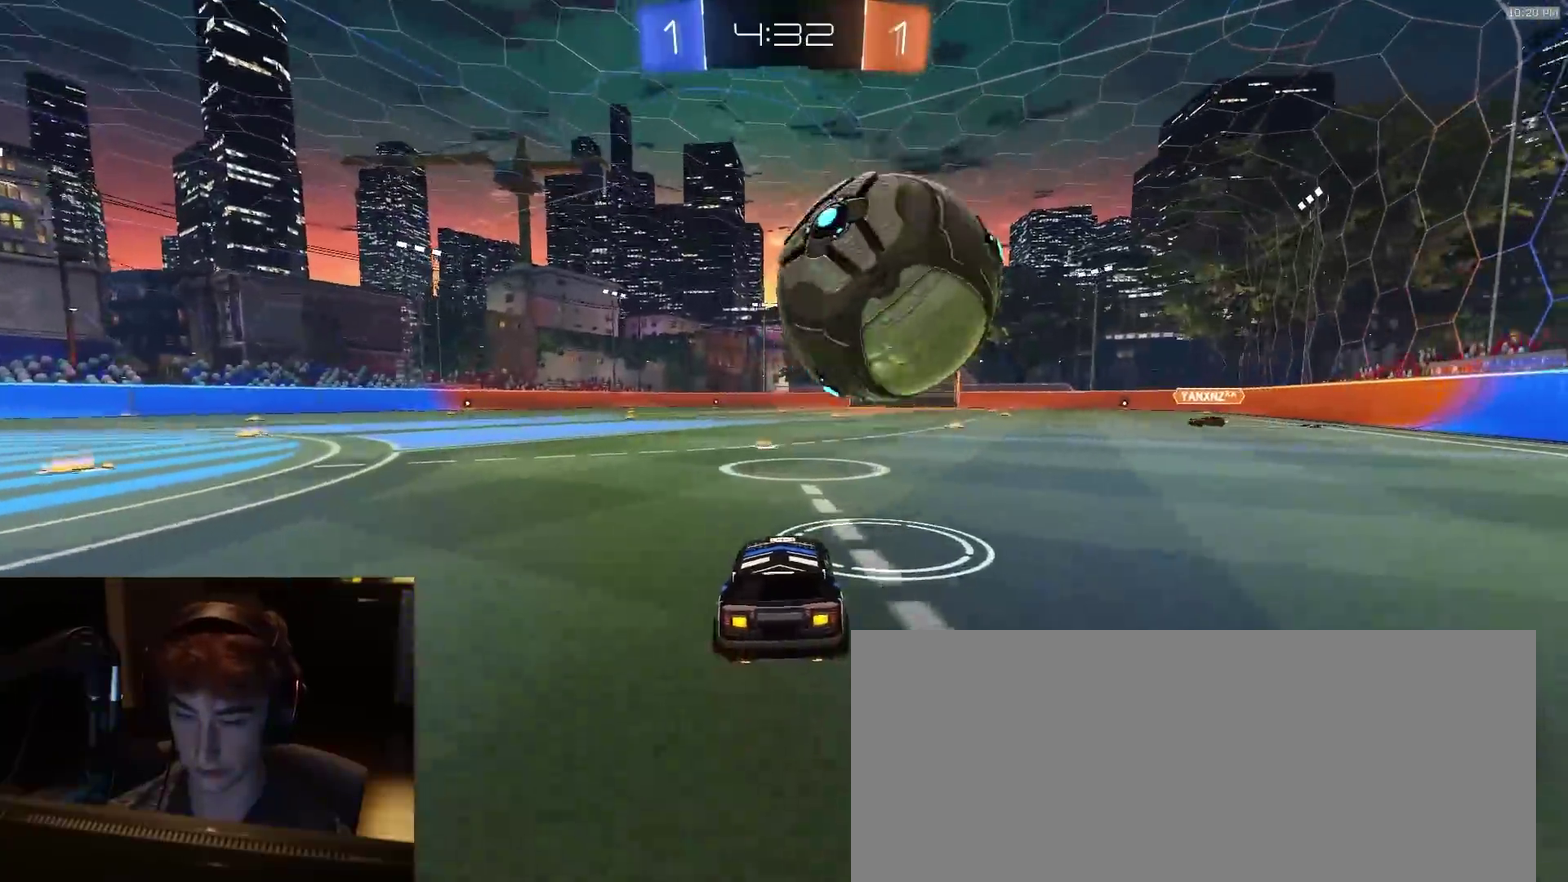
{"dt_ms": 300, "buttons": ["R2"], "left_stick": "center", "right_stick": "center", "events": []}
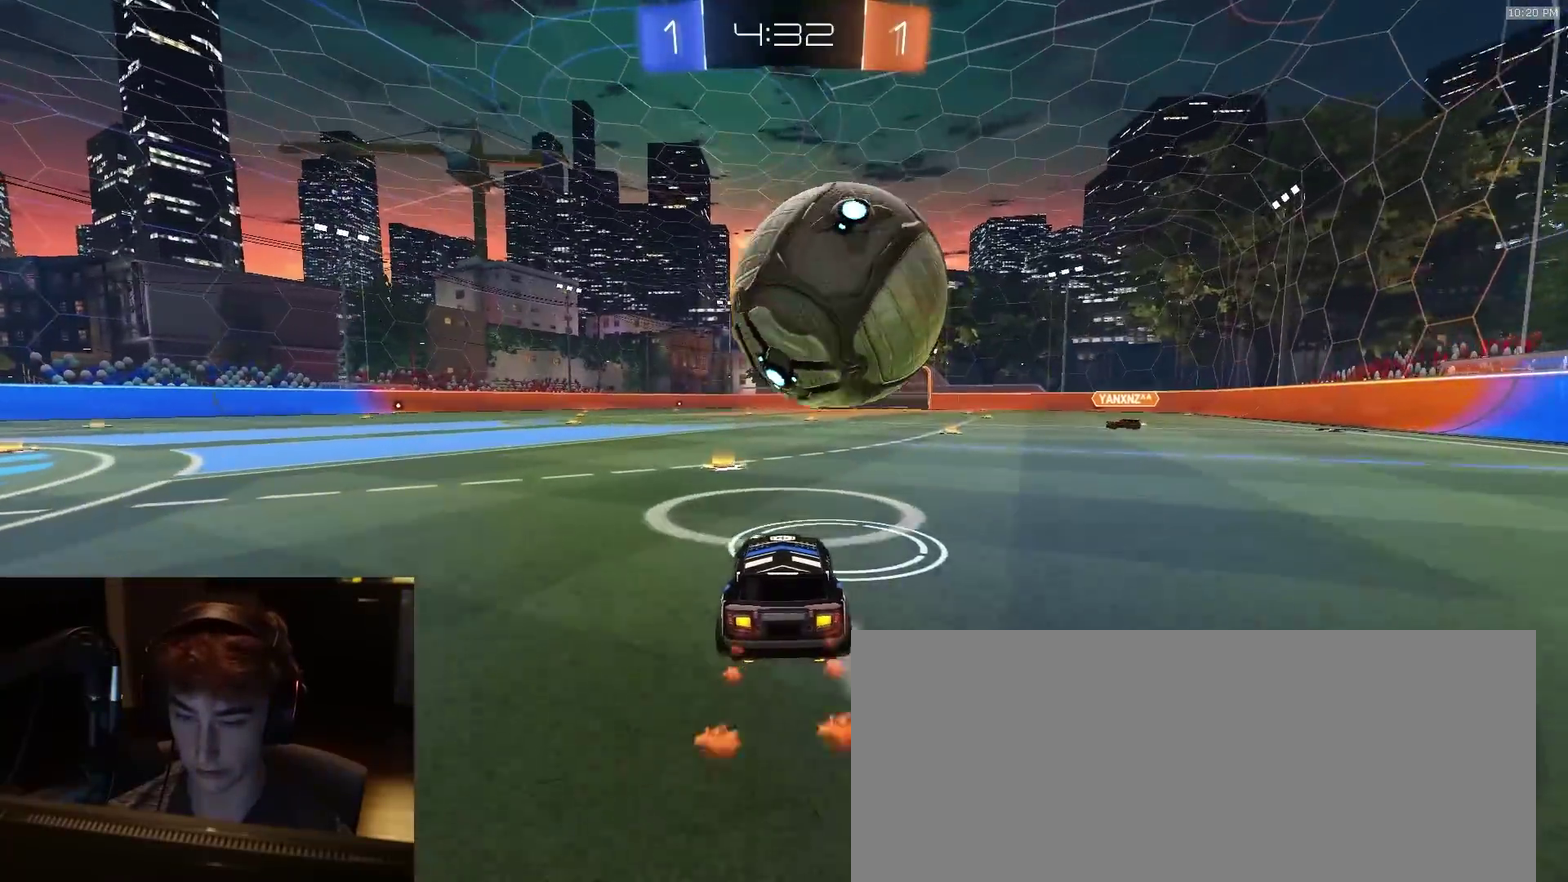
{"dt_ms": 500, "buttons": ["CROSS", "R2"], "left_stick": "up-right", "right_stick": "center", "events": [[400, "CROSS", "down"], [417, "left_stick", "down-left"], [500, "left_stick", "up-right"]]}
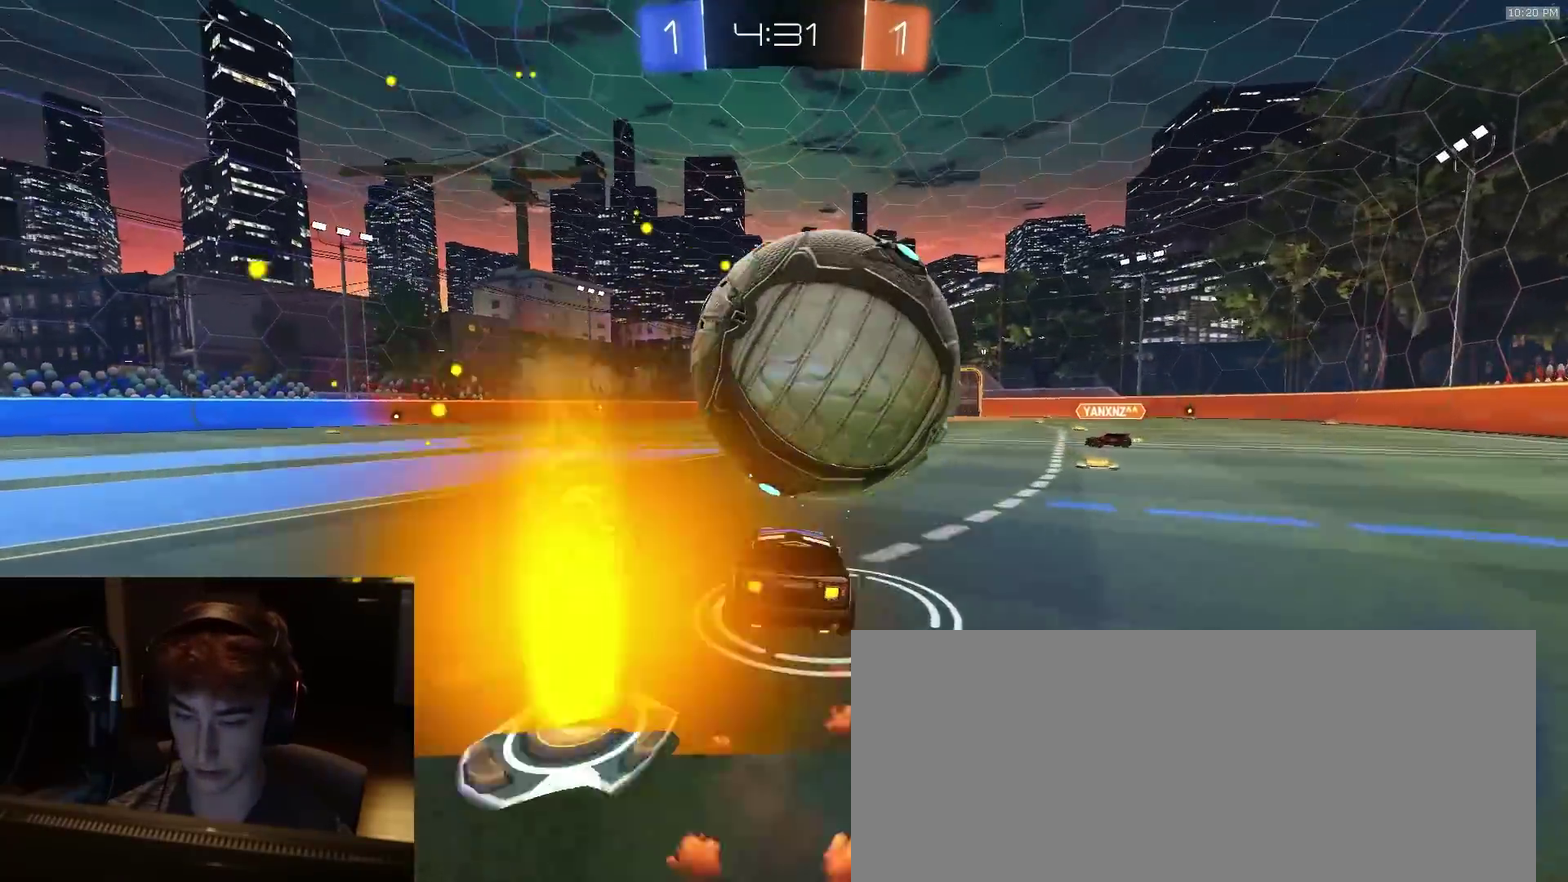
{"dt_ms": 500, "buttons": [], "left_stick": "right", "right_stick": "center", "events": [[117, "left_stick", "center"], [250, "R2", "up"], [283, "CROSS", "up"], [367, "left_stick", "right"]]}
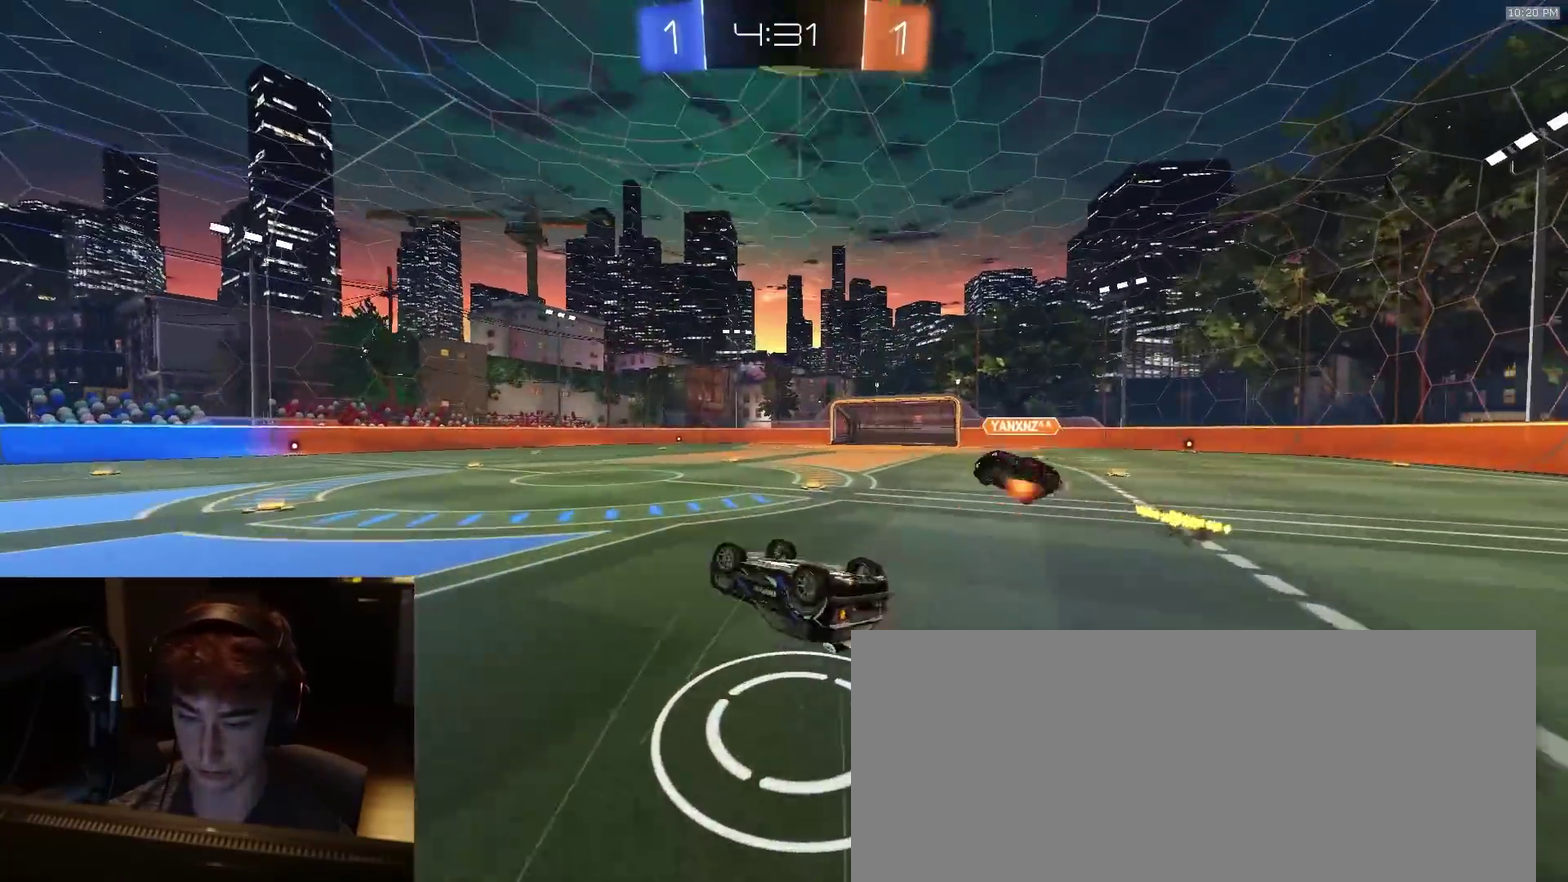
{"dt_ms": 400, "buttons": [], "left_stick": "center", "right_stick": "center", "events": [[167, "left_stick", "down-right"], [317, "left_stick", "center"]]}
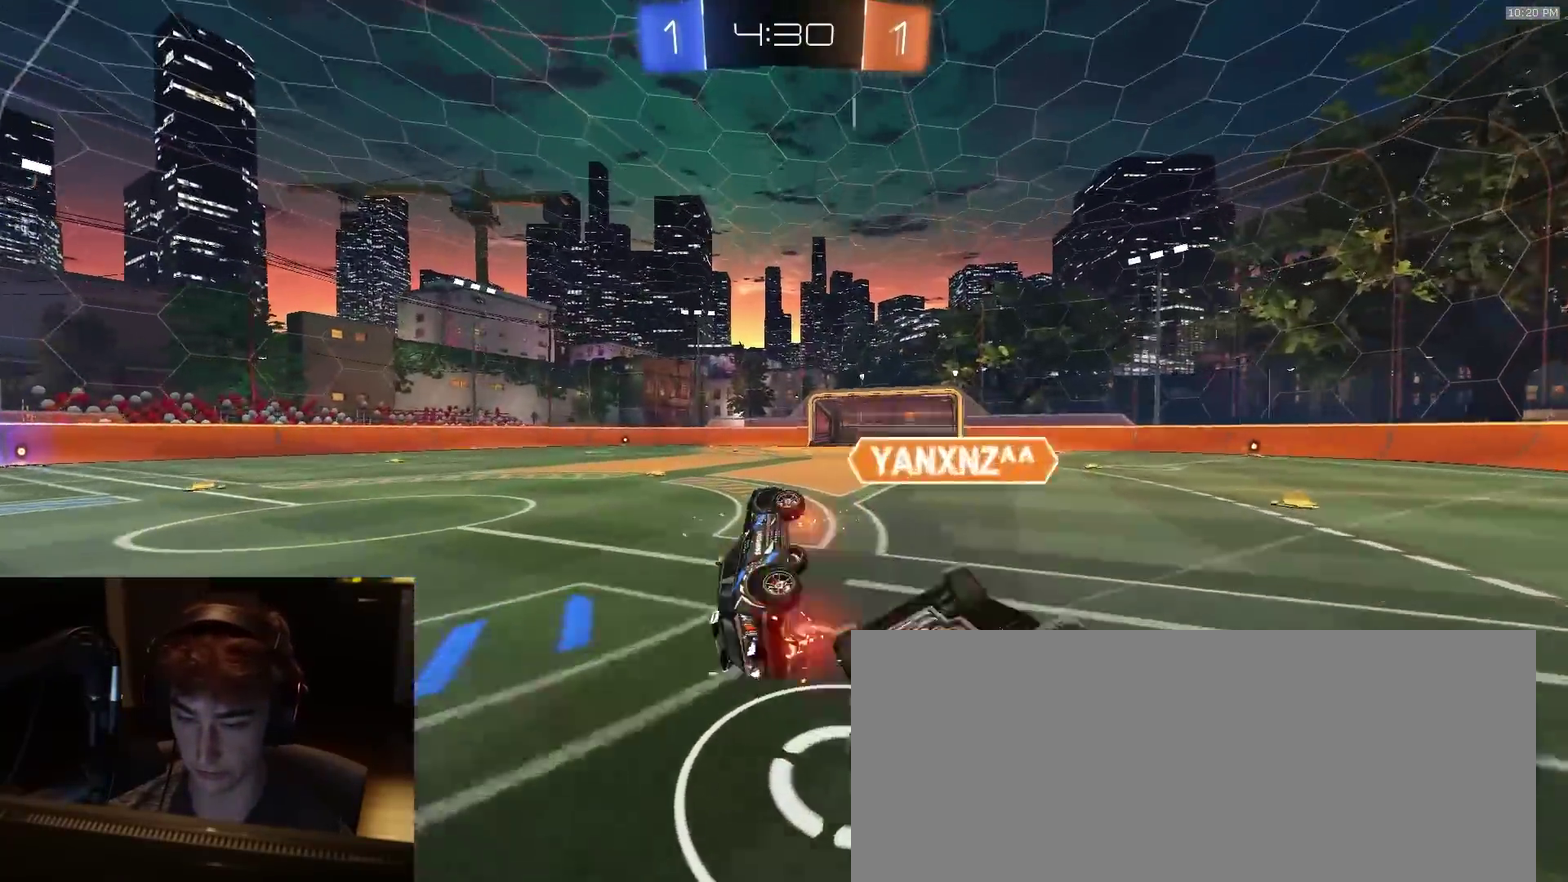
{"dt_ms": 800, "buttons": ["TRIANGLE", "R2"], "left_stick": "center", "right_stick": "center", "events": [[200, "left_stick", "right"], [483, "R2", "down"], [533, "TRIANGLE", "down"], [567, "left_stick", "center"], [617, "TRIANGLE", "up"], [783, "TRIANGLE", "down"]]}
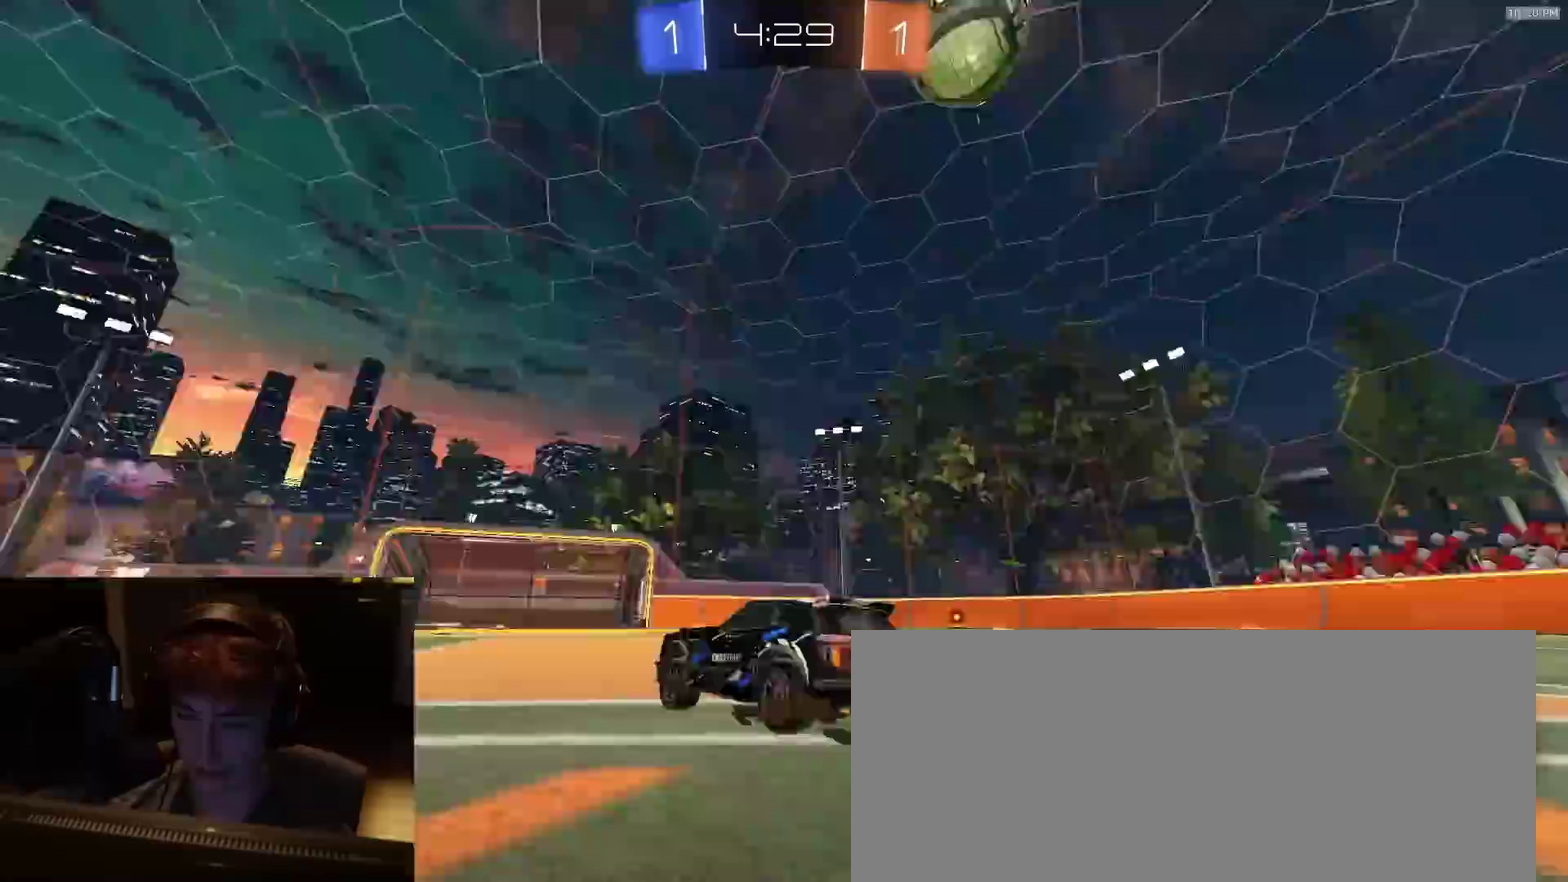
{"dt_ms": 300, "buttons": ["R2"], "left_stick": "center", "right_stick": "center", "events": [[50, "TRIANGLE", "up"], [67, "left_stick", "right"], [217, "left_stick", "center"]]}
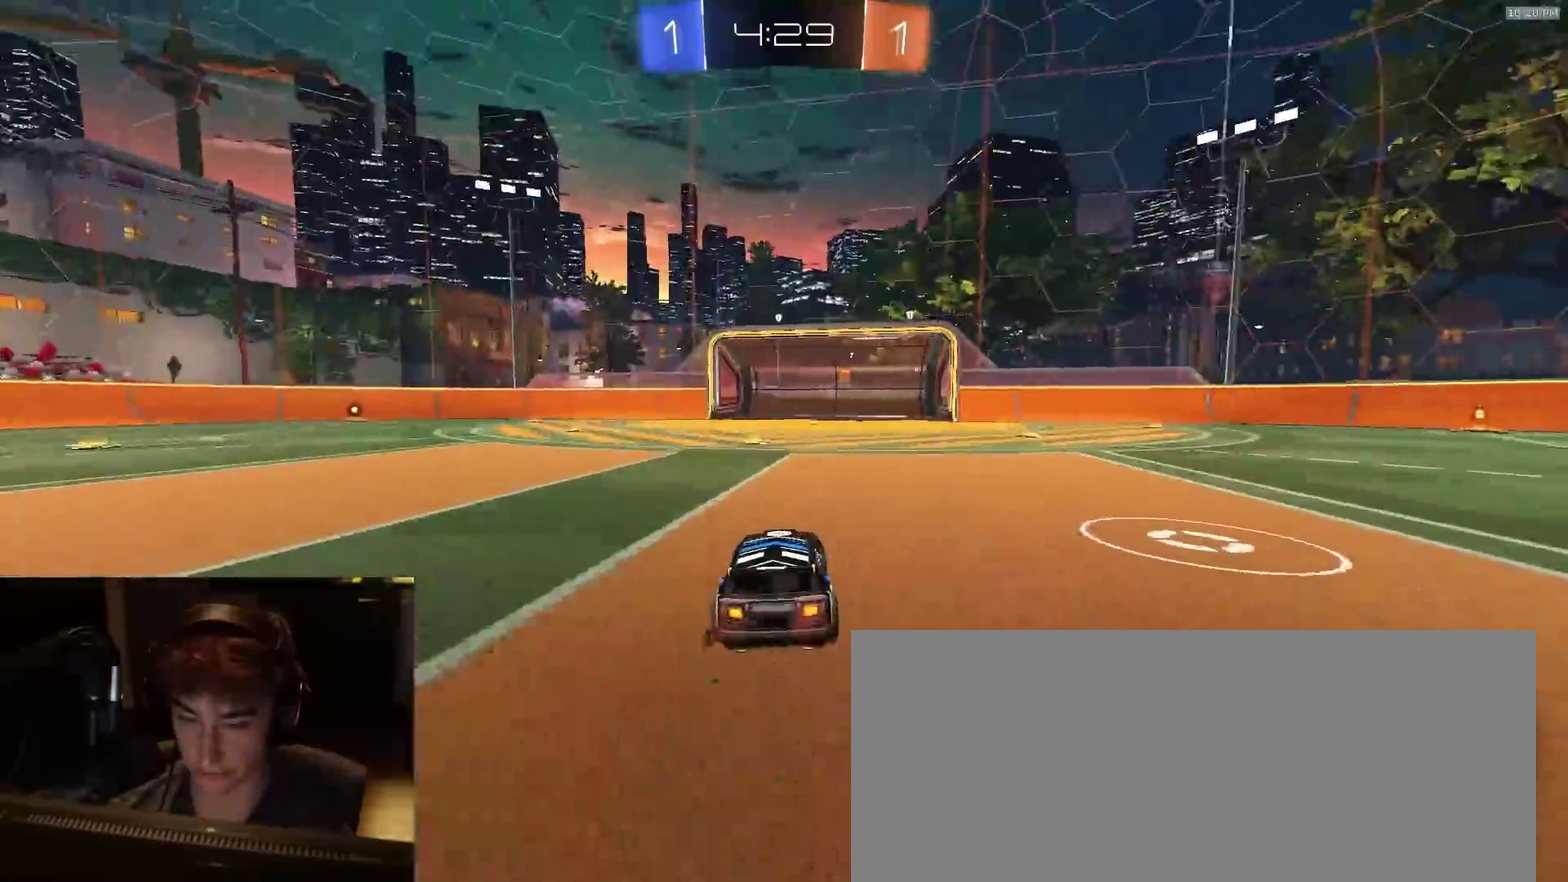
{"dt_ms": 600, "buttons": ["R2"], "left_stick": "center", "right_stick": "center", "events": [[133, "R2", "up"], [183, "left_stick", "right"], [283, "CROSS", "down"], [283, "left_stick", "down"], [317, "R2", "down"], [483, "CROSS", "up"], [550, "left_stick", "center"]]}
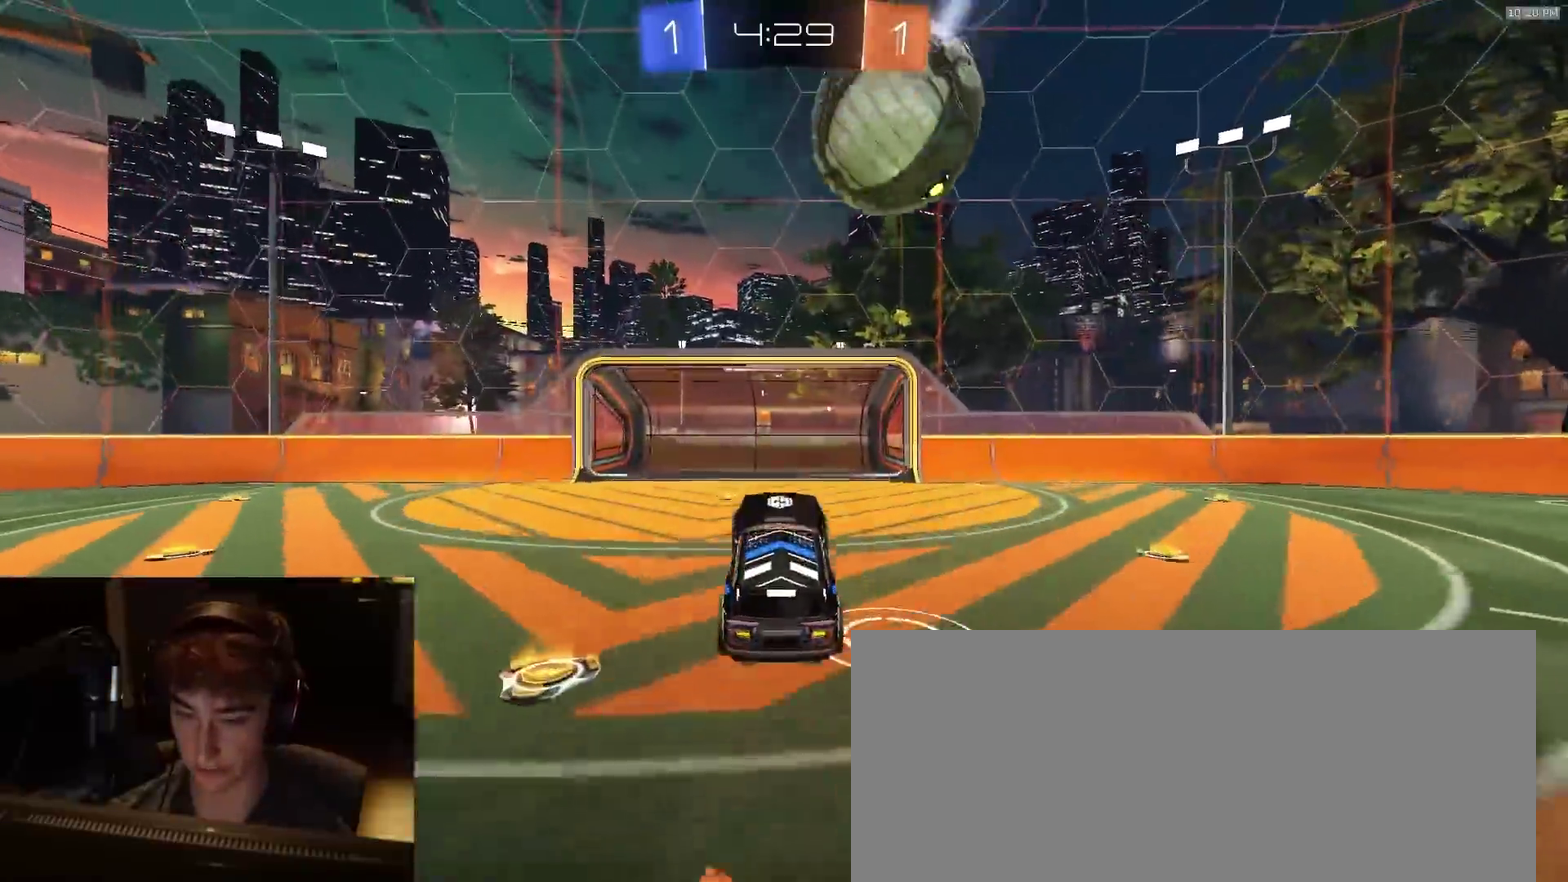
{"dt_ms": 400, "buttons": ["R2"], "left_stick": "up", "right_stick": "center", "events": [[117, "left_stick", "up"], [217, "CROSS", "down"], [267, "left_stick", "center"], [350, "left_stick", "up"], [367, "CROSS", "up"]]}
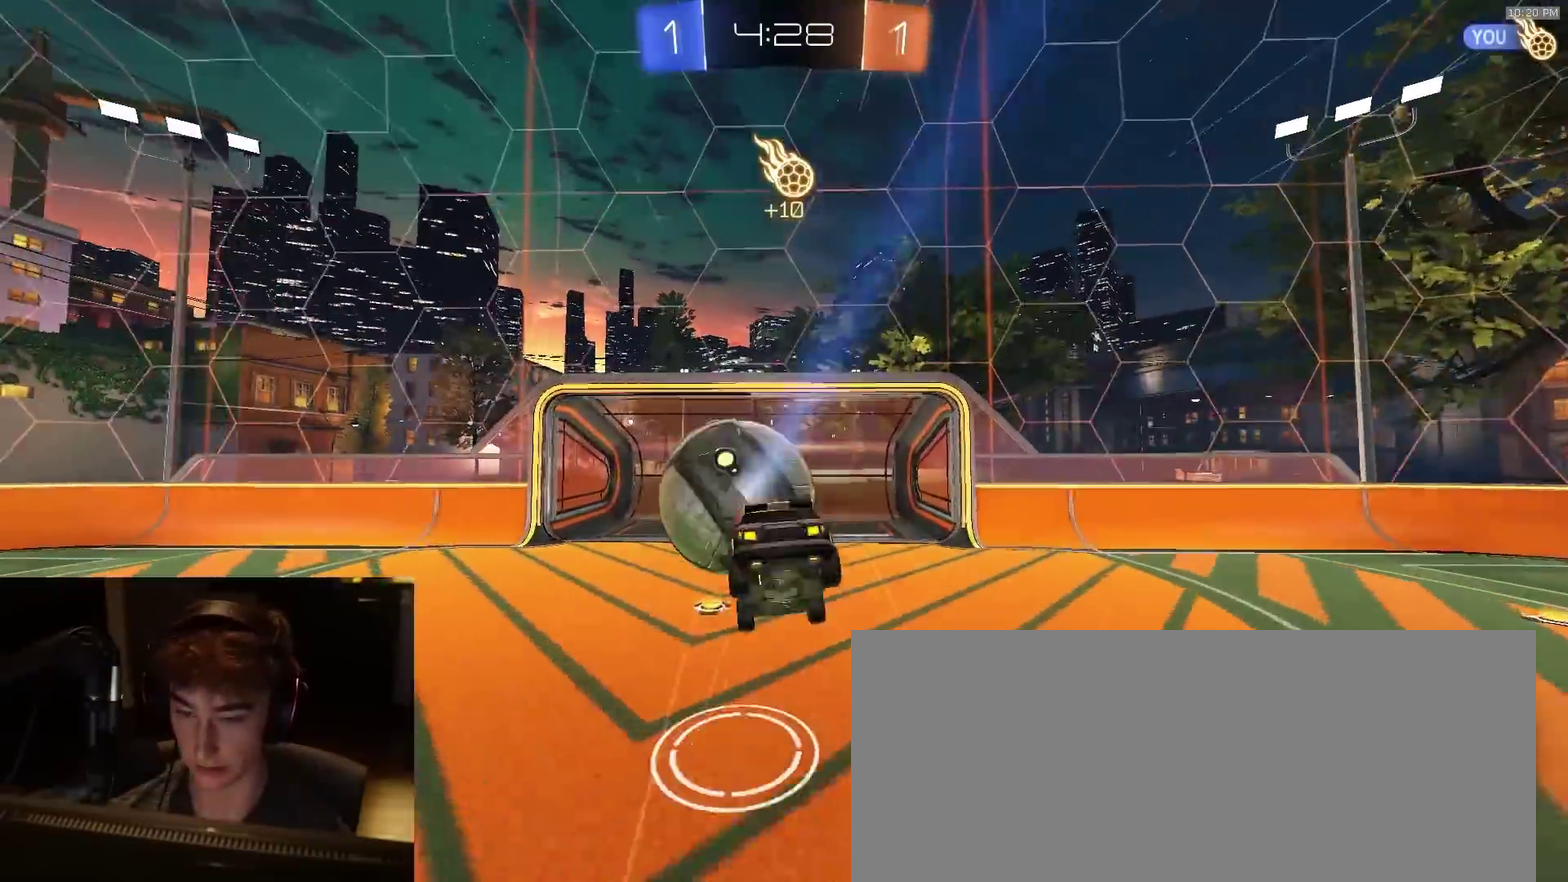
{"dt_ms": 400, "buttons": ["R2"], "left_stick": "down-left", "right_stick": "center", "events": [[17, "left_stick", "center"], [400, "left_stick", "down-left"]]}
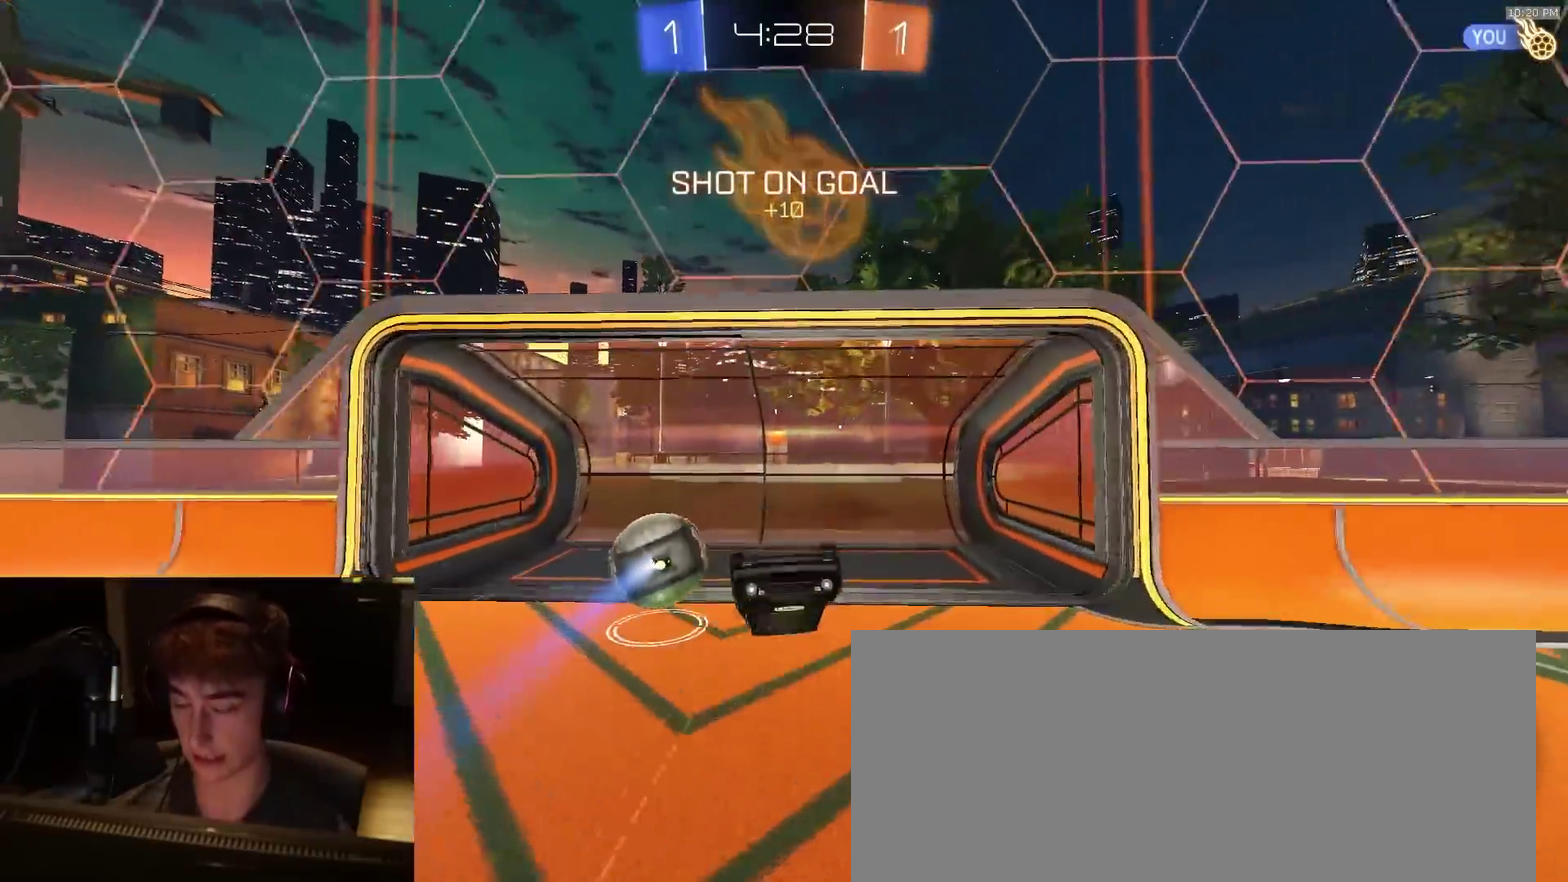
{"dt_ms": 600, "buttons": ["CIRCLE", "R2"], "left_stick": "up-left", "right_stick": "center", "events": [[50, "TRIANGLE", "down"], [117, "CIRCLE", "down"], [217, "TRIANGLE", "up"], [500, "left_stick", "left"], [567, "left_stick", "up-left"]]}
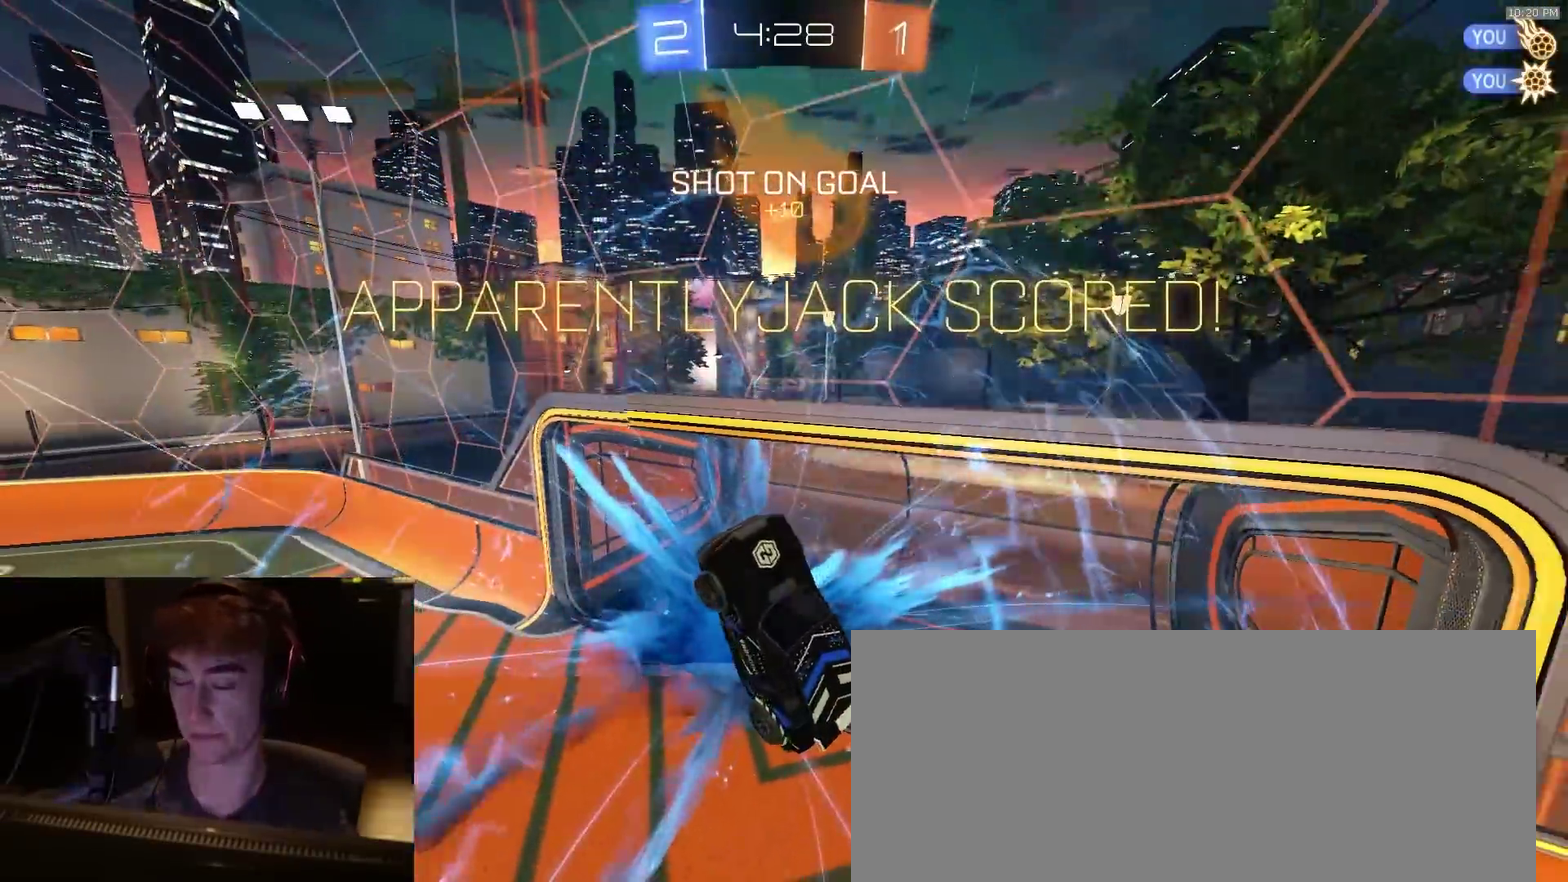
{"dt_ms": 300, "buttons": ["CIRCLE", "R2"], "left_stick": "up", "right_stick": "center", "events": [[233, "left_stick", "up"]]}
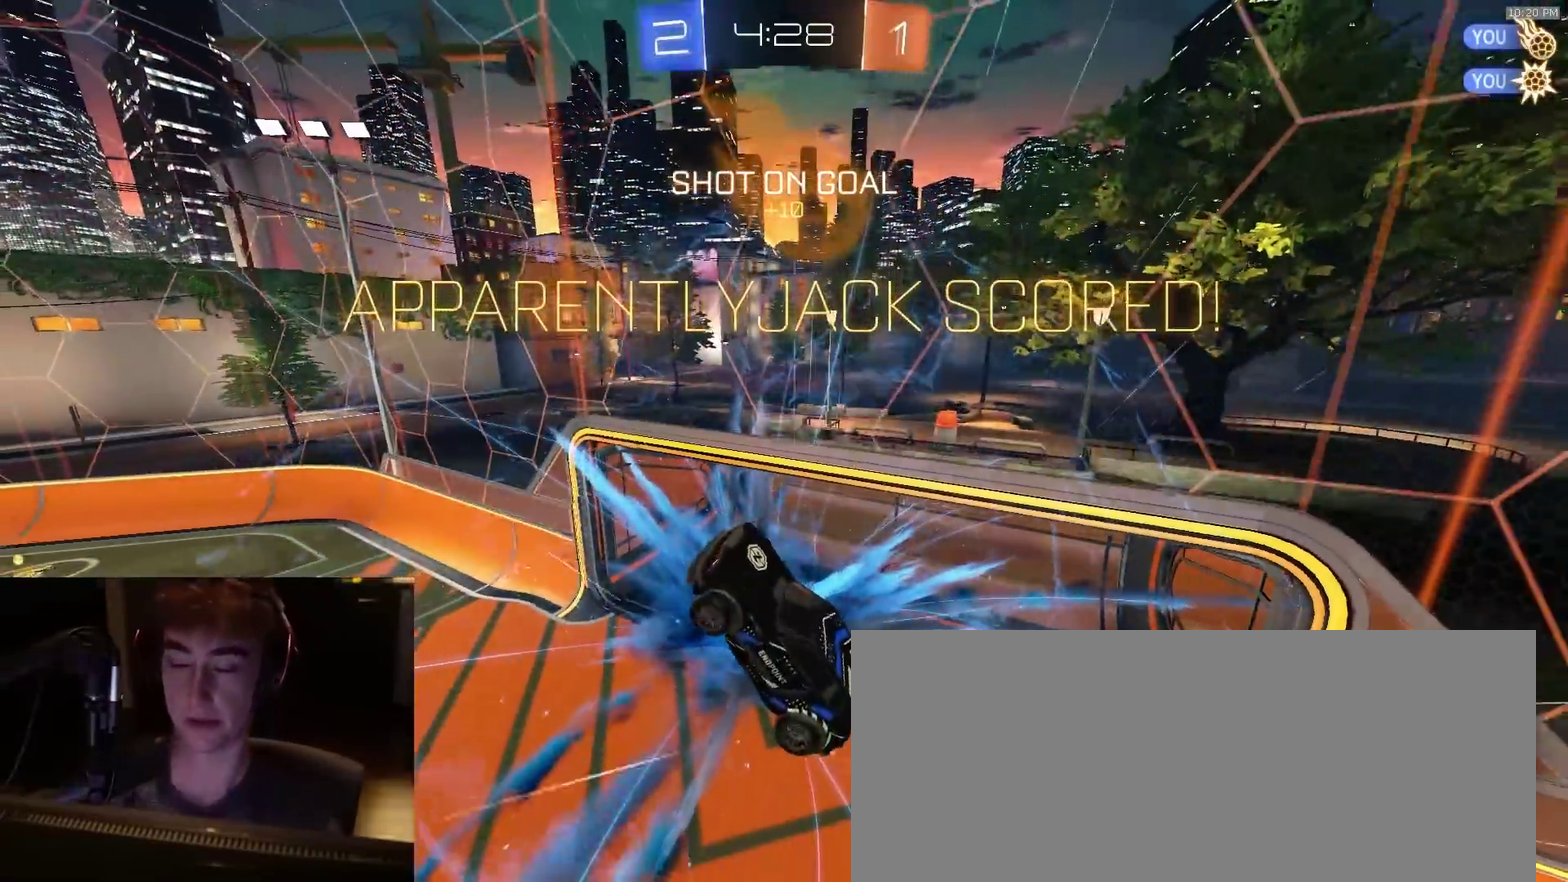
{"dt_ms": 800, "buttons": ["R2"], "left_stick": "center", "right_stick": "center", "events": [[50, "left_stick", "up-right"], [300, "TRIANGLE", "down"], [317, "left_stick", "right"], [367, "left_stick", "down-right"], [500, "TRIANGLE", "up"], [500, "left_stick", "right"], [650, "CIRCLE", "up"], [650, "left_stick", "center"]]}